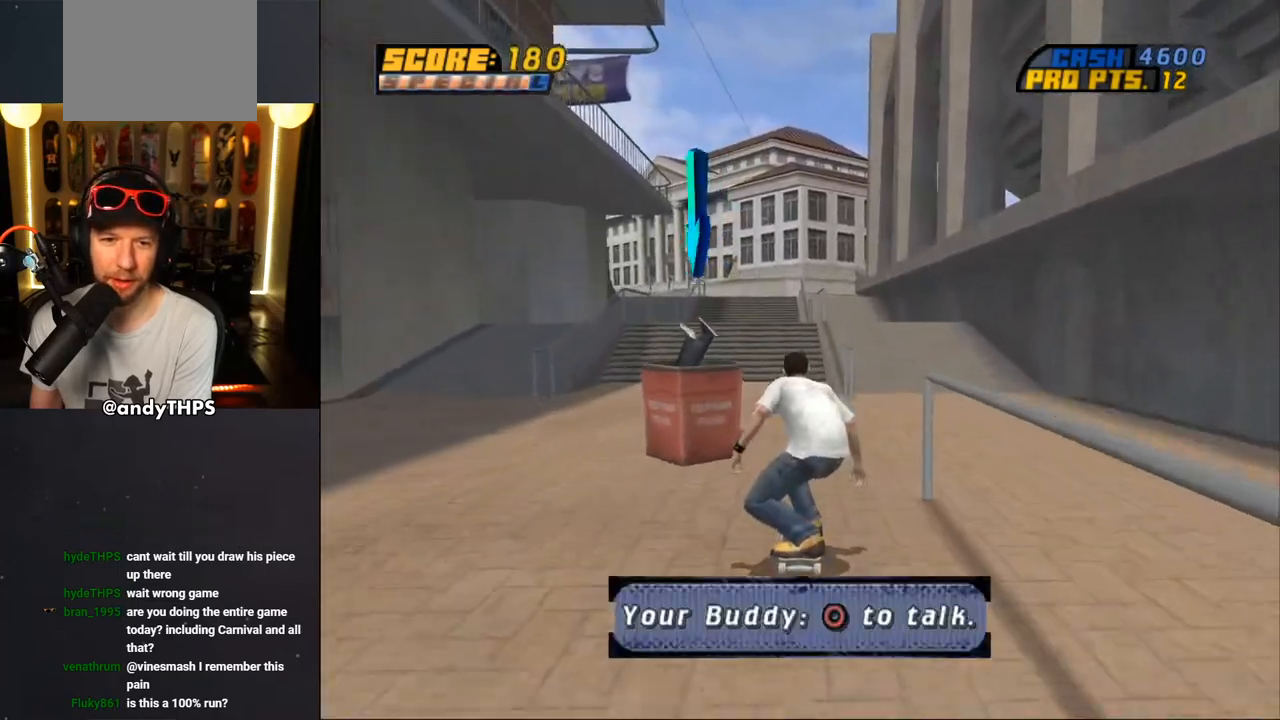
Gameplay with a controller (PlayStation layout); each line is a JSON object with the inputs held at the frame after it. "events" lists button and stick changes between this image and that frame as [ms after this image, input, new state], when the widget could be followed in between. Not read: L1 R2.
{"buttons": ["CROSS", "DPAD_DOWN"], "left_stick": "center", "right_stick": "center", "events": [[350, "DPAD_LEFT", "down"], [500, "DPAD_LEFT", "up"]]}
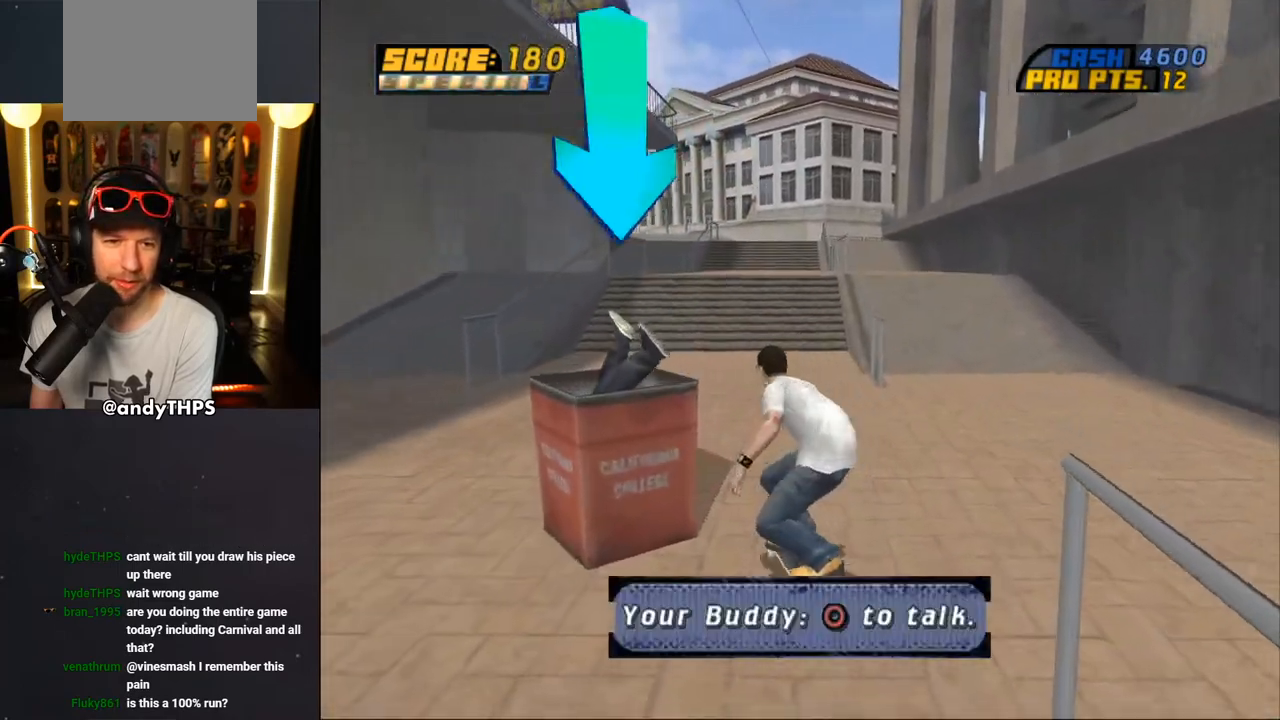
{"buttons": ["CROSS", "CIRCLE", "DPAD_DOWN"], "left_stick": "center", "right_stick": "center", "events": [[350, "CIRCLE", "down"]]}
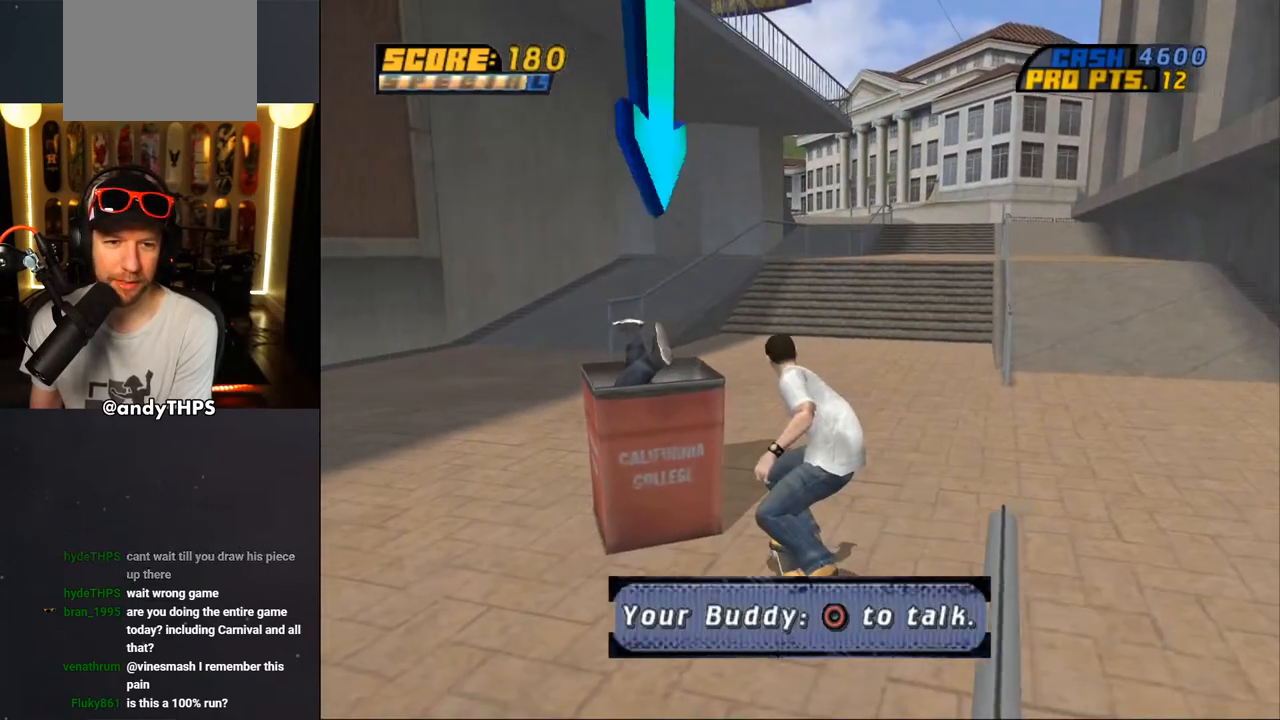
{"buttons": [], "left_stick": "center", "right_stick": "center", "events": [[267, "CIRCLE", "up"], [283, "DPAD_LEFT", "down"], [300, "DPAD_DOWN", "up"], [300, "DPAD_LEFT", "up"], [433, "CROSS", "up"]]}
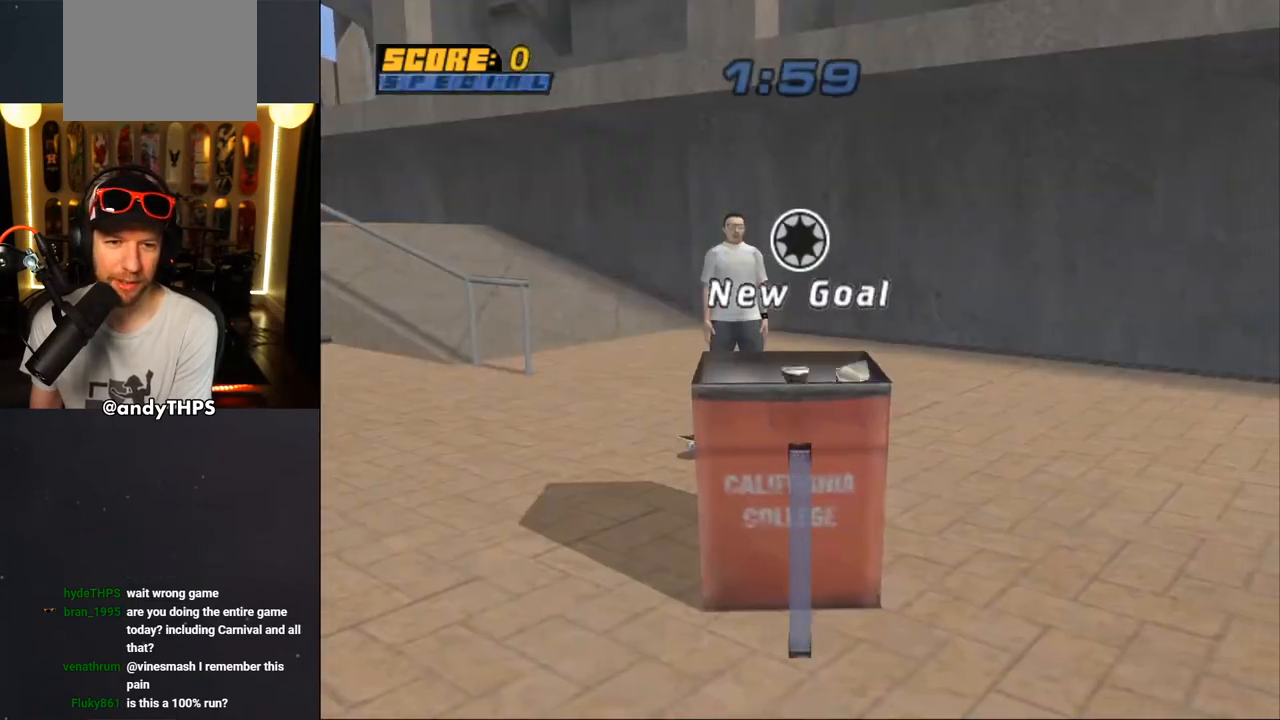
{"buttons": [], "left_stick": "center", "right_stick": "center", "events": []}
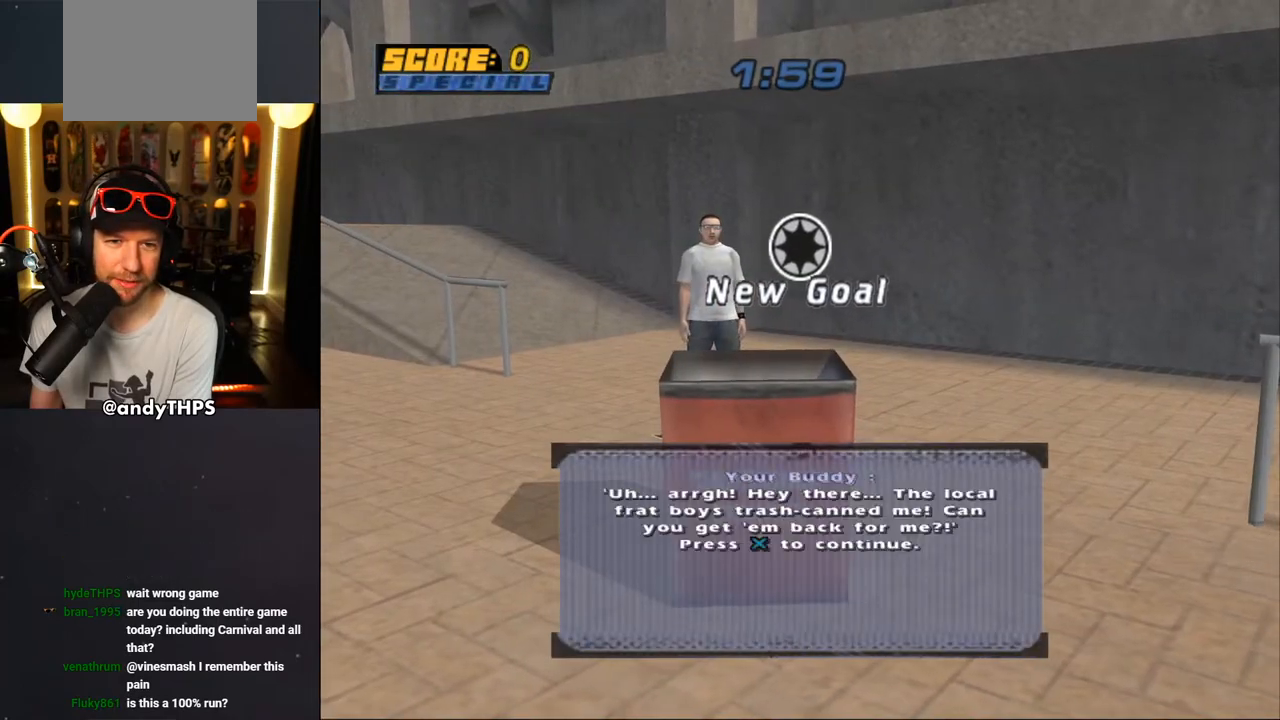
{"buttons": [], "left_stick": "center", "right_stick": "center", "events": []}
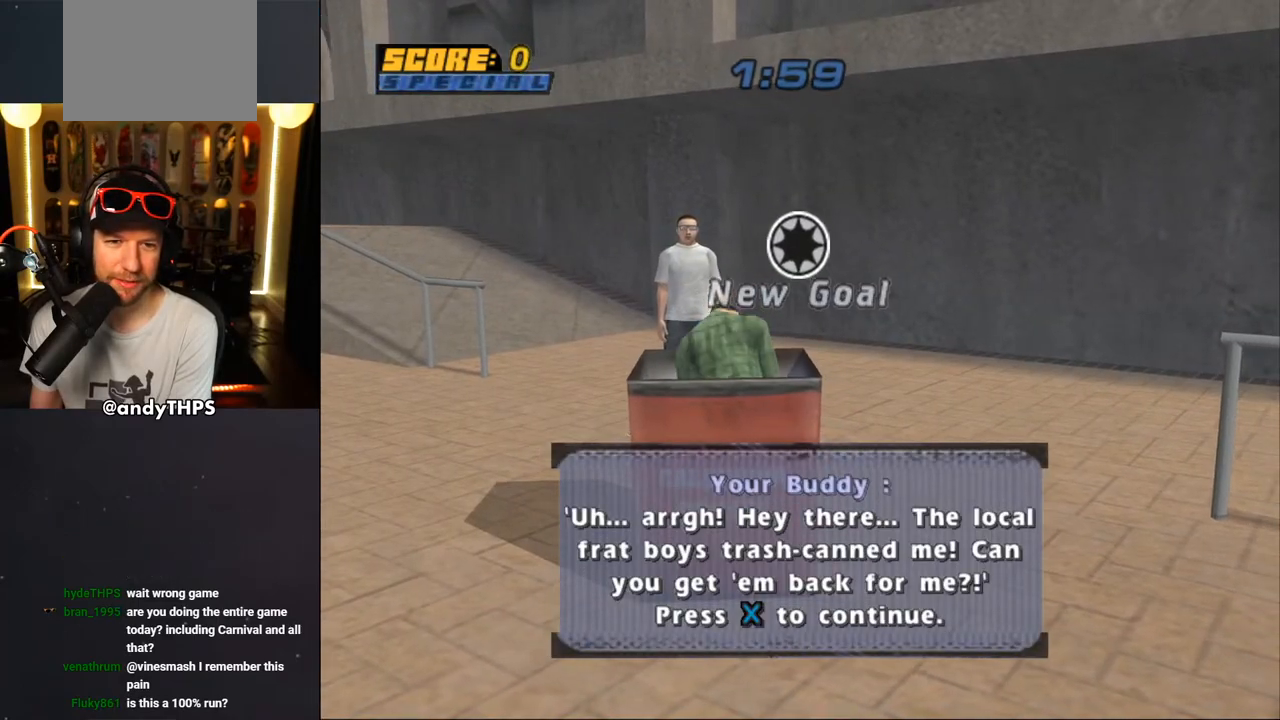
{"buttons": [], "left_stick": "center", "right_stick": "center", "events": []}
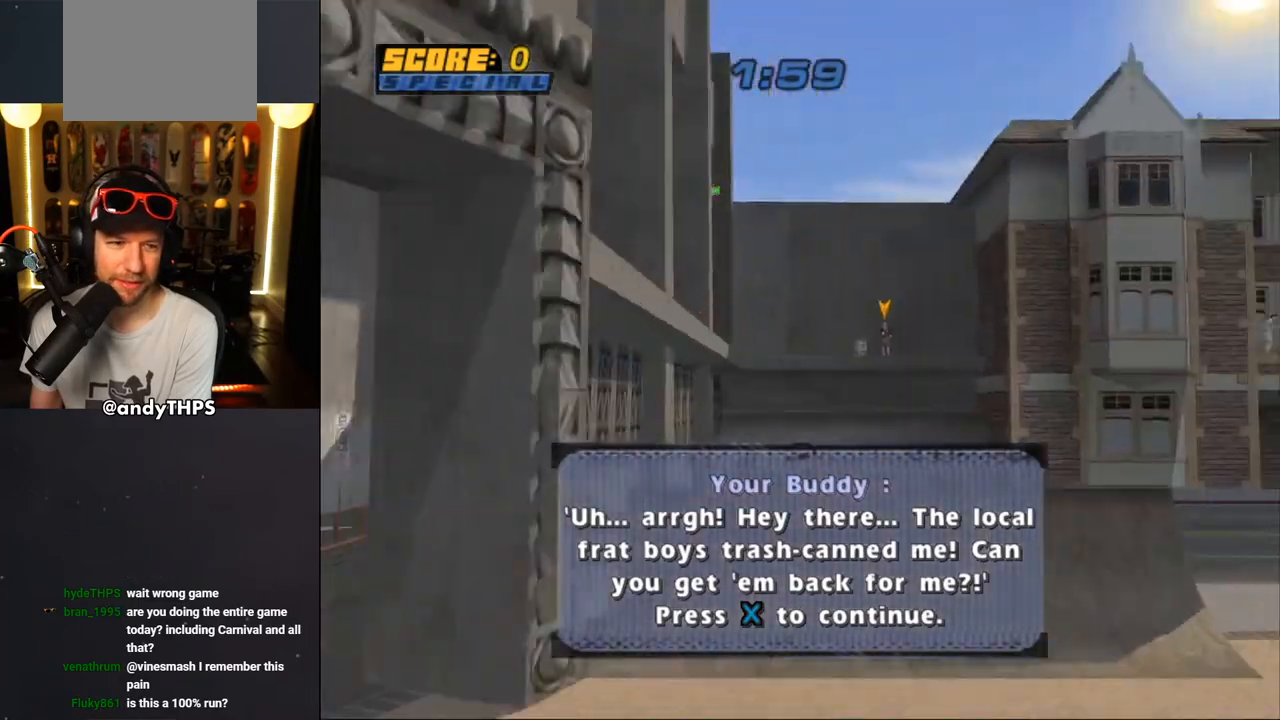
{"buttons": [], "left_stick": "center", "right_stick": "center", "events": []}
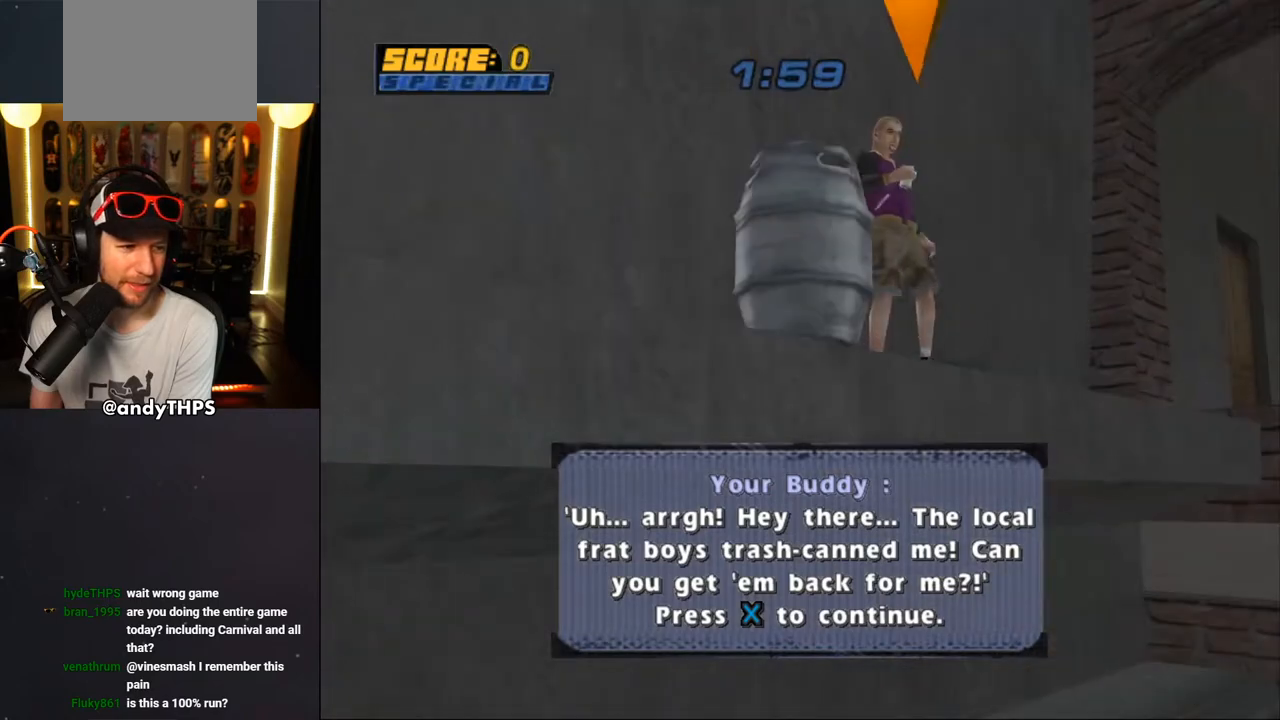
{"buttons": [], "left_stick": "center", "right_stick": "center", "events": [[100, "CROSS", "down"], [250, "CROSS", "up"]]}
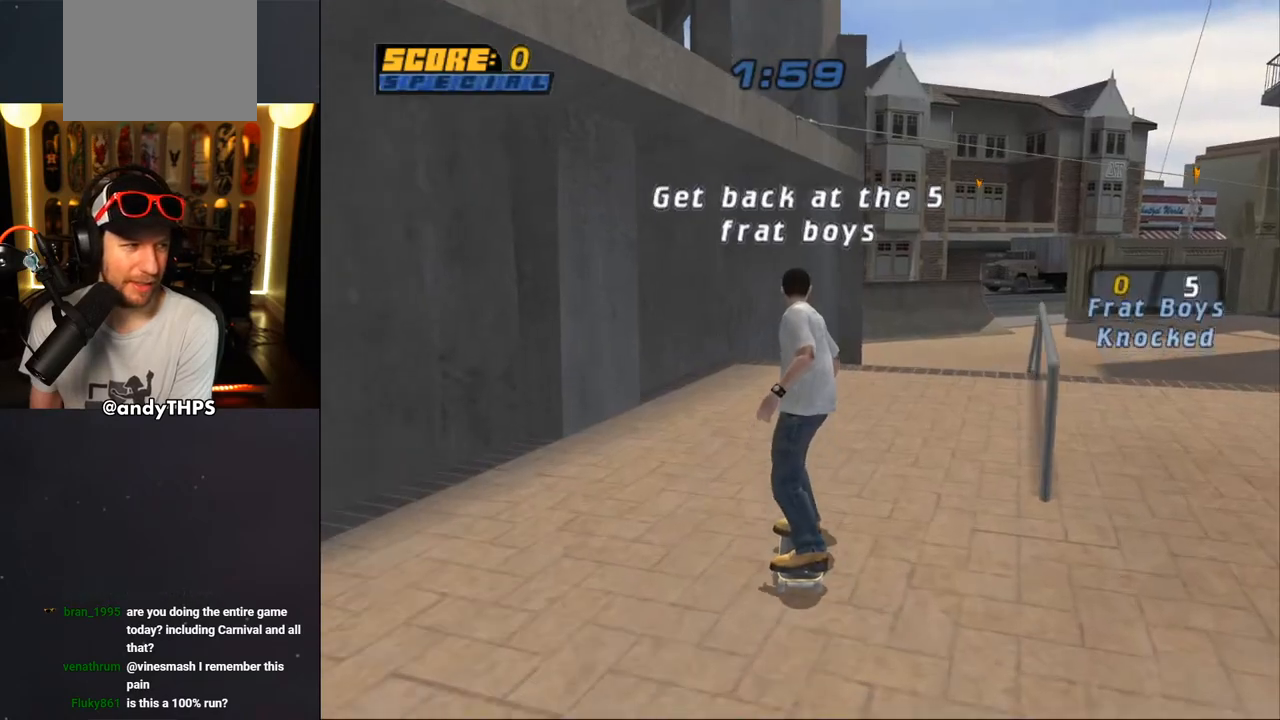
{"buttons": ["CROSS"], "left_stick": "center", "right_stick": "center", "events": [[317, "CROSS", "down"]]}
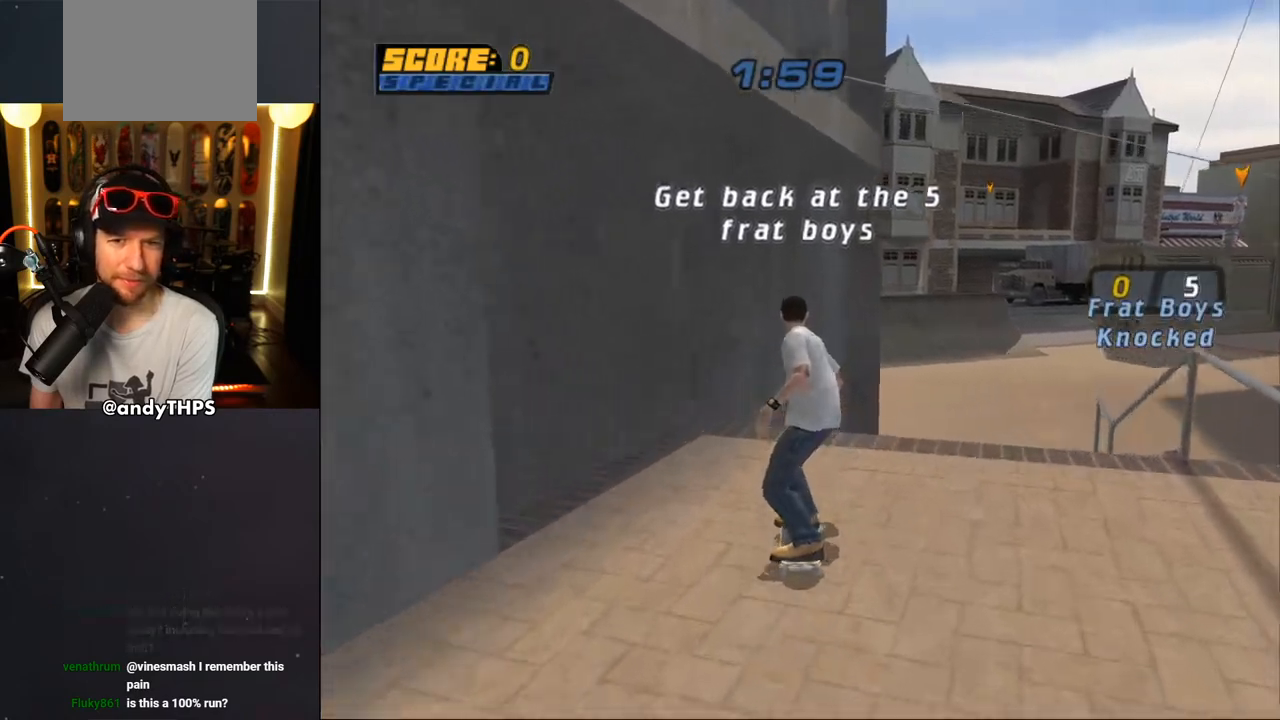
{"buttons": ["CROSS"], "left_stick": "center", "right_stick": "center", "events": [[33, "DPAD_UP", "down"], [133, "DPAD_RIGHT", "down"], [133, "DPAD_UP", "up"], [150, "DPAD_DOWN", "down"], [300, "DPAD_DOWN", "up"], [317, "DPAD_RIGHT", "up"], [383, "DPAD_UP", "down"], [467, "DPAD_UP", "up"]]}
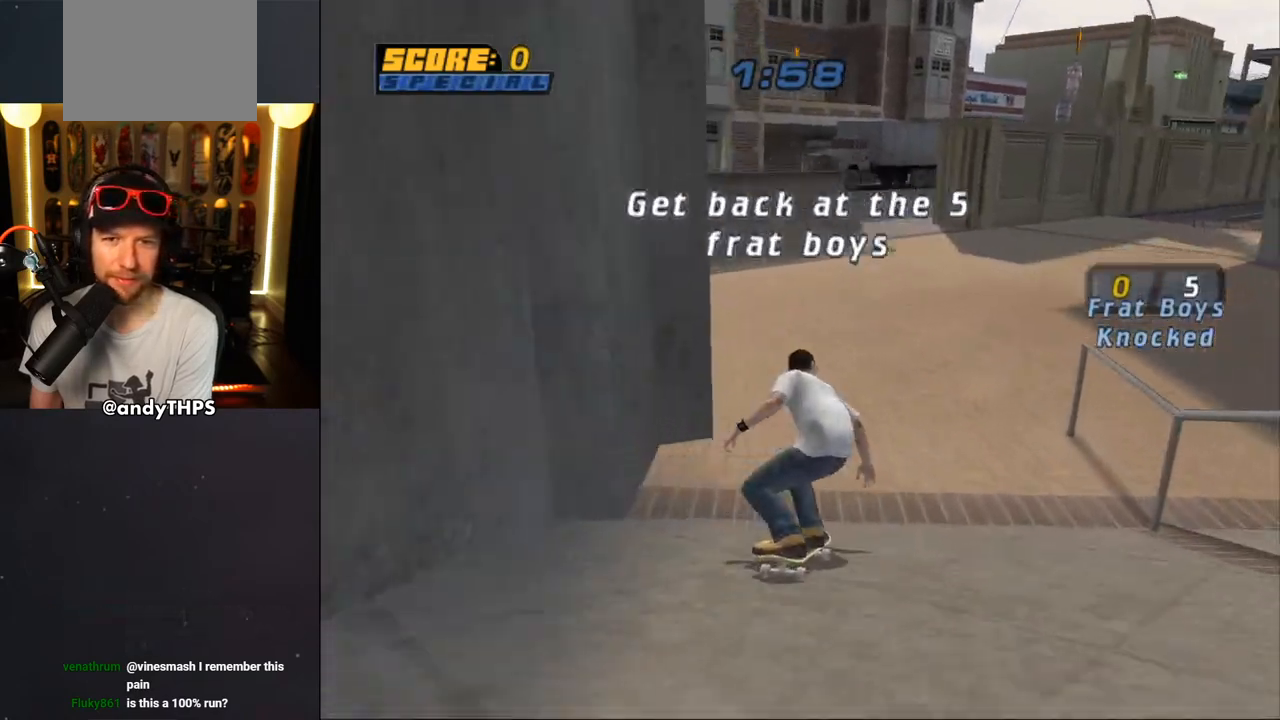
{"buttons": ["CROSS"], "left_stick": "center", "right_stick": "center", "events": [[100, "DPAD_LEFT", "down"], [133, "DPAD_DOWN", "down"], [233, "DPAD_DOWN", "up"], [283, "DPAD_LEFT", "up"], [333, "CROSS", "up"], [417, "CROSS", "down"]]}
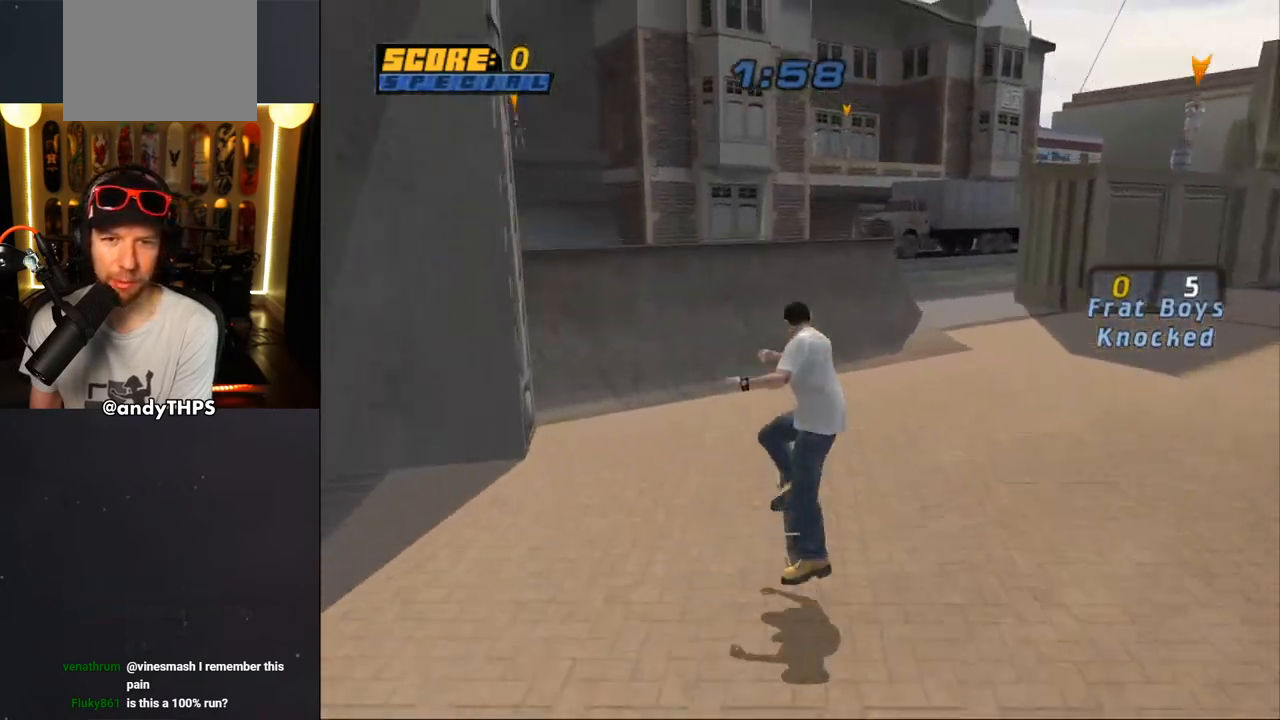
{"buttons": ["CROSS"], "left_stick": "center", "right_stick": "center", "events": [[117, "DPAD_UP", "down"], [167, "DPAD_UP", "up"], [250, "DPAD_UP", "down"], [333, "DPAD_UP", "up"], [417, "DPAD_UP", "down"], [467, "DPAD_UP", "up"]]}
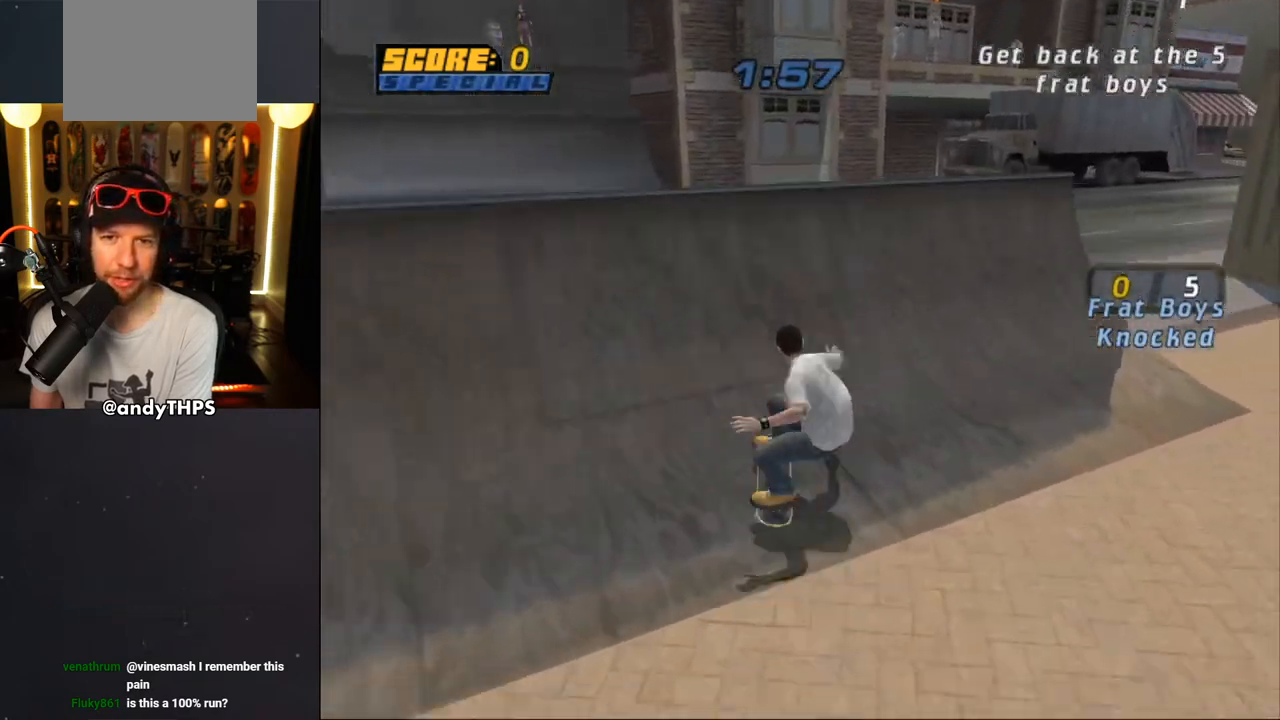
{"buttons": ["CROSS", "L2", "DPAD_UP", "DPAD_LEFT"], "left_stick": "center", "right_stick": "center", "events": [[33, "DPAD_UP", "down"], [100, "DPAD_RIGHT", "down"], [150, "DPAD_UP", "up"], [200, "CROSS", "up"], [217, "DPAD_RIGHT", "up"], [217, "TRIANGLE", "down"], [267, "DPAD_LEFT", "down"], [267, "DPAD_UP", "down"], [317, "CROSS", "down"], [317, "TRIANGLE", "up"], [333, "L2", "down"], [350, "CROSS", "up"], [467, "CROSS", "down"]]}
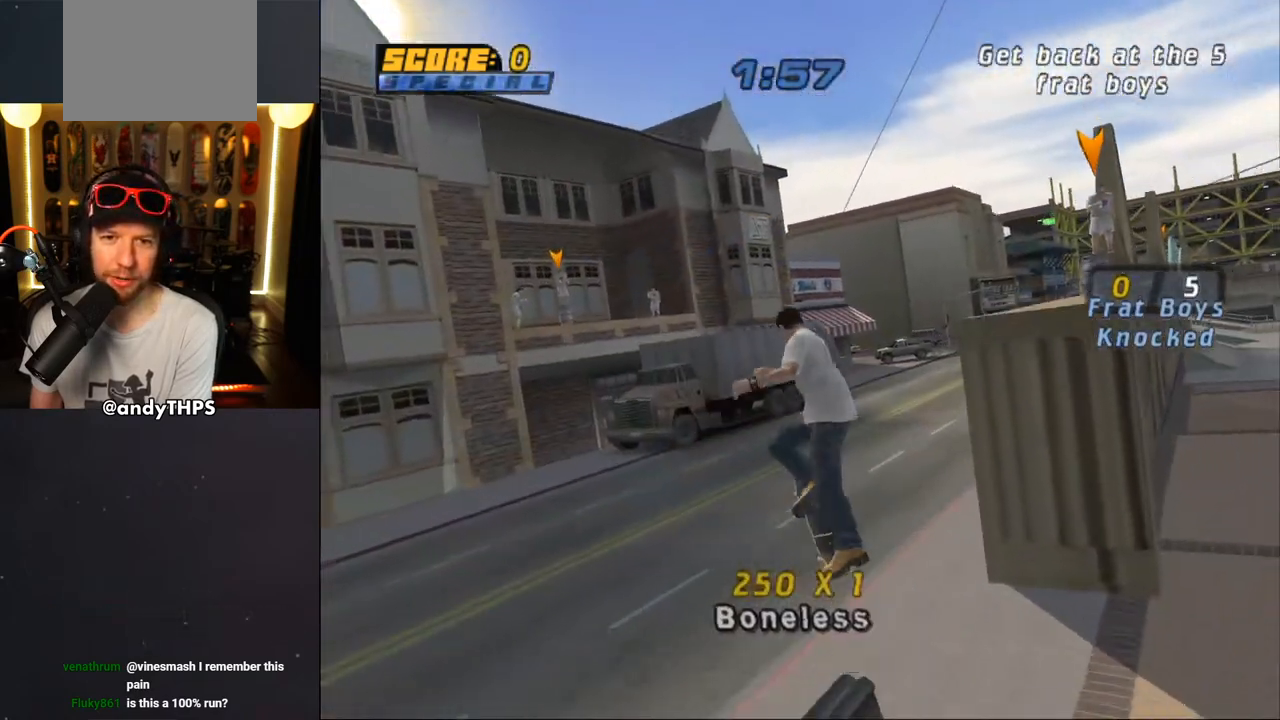
{"buttons": ["CROSS"], "left_stick": "center", "right_stick": "center", "events": [[33, "CROSS", "up"], [117, "CROSS", "down"], [217, "CROSS", "up"], [250, "CROSS", "down"], [283, "DPAD_UP", "up"], [317, "DPAD_LEFT", "up"], [317, "L2", "up"]]}
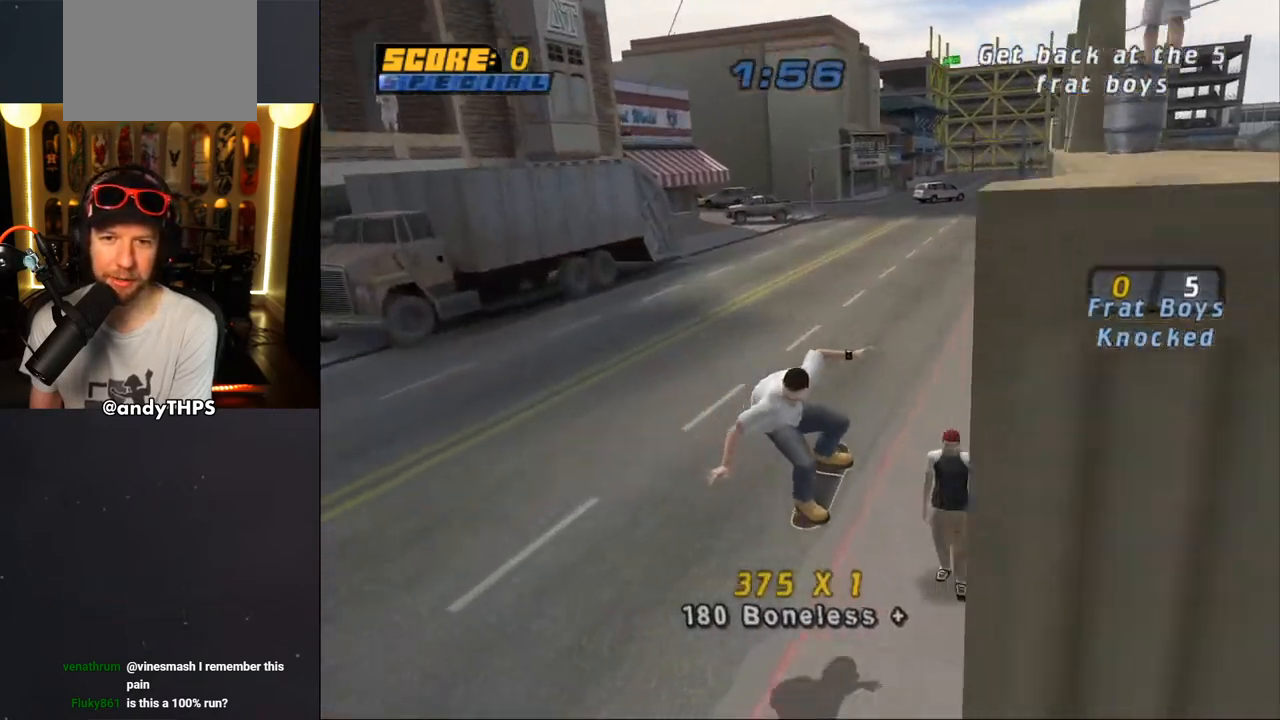
{"buttons": ["CROSS", "DPAD_LEFT"], "left_stick": "center", "right_stick": "center", "events": [[100, "DPAD_RIGHT", "down"], [117, "DPAD_DOWN", "down"], [200, "DPAD_DOWN", "up"], [217, "DPAD_RIGHT", "up"], [433, "DPAD_LEFT", "down"]]}
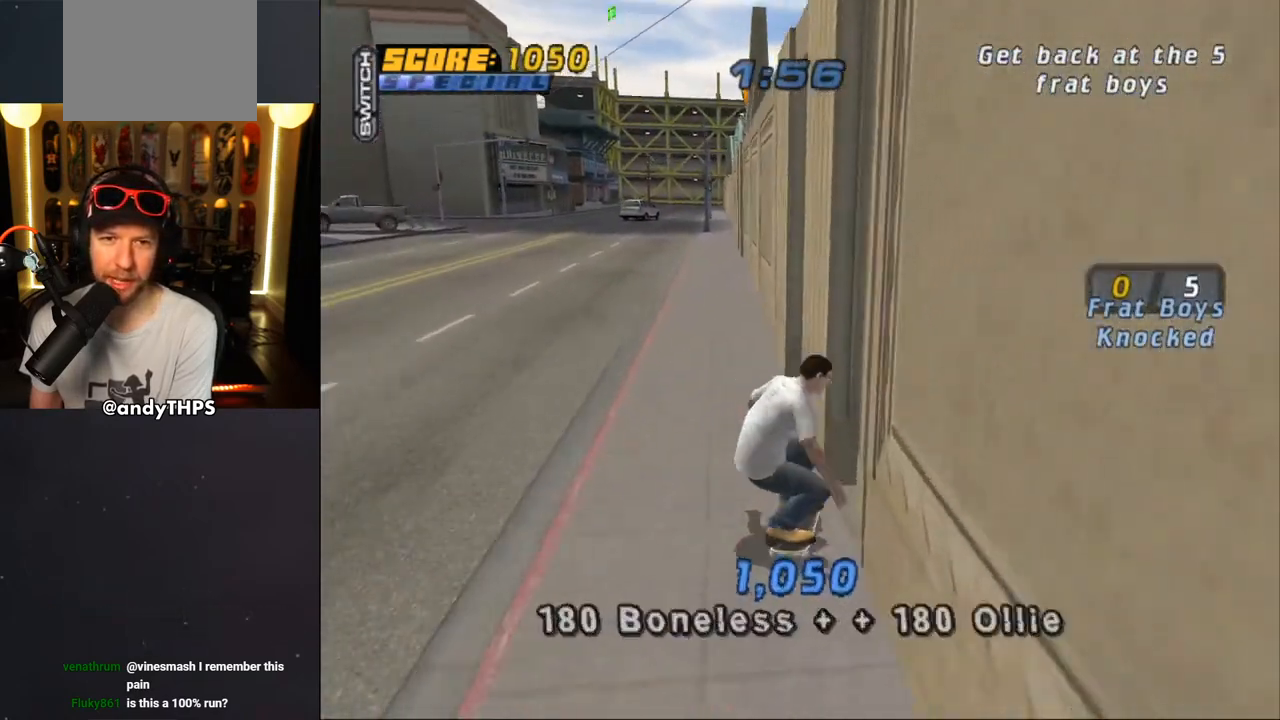
{"buttons": ["CROSS", "R1", "DPAD_DOWN"], "left_stick": "center", "right_stick": "center", "events": [[133, "DPAD_LEFT", "up"], [250, "DPAD_DOWN", "down"], [317, "L2", "down"], [333, "R1", "down"], [467, "L2", "up"]]}
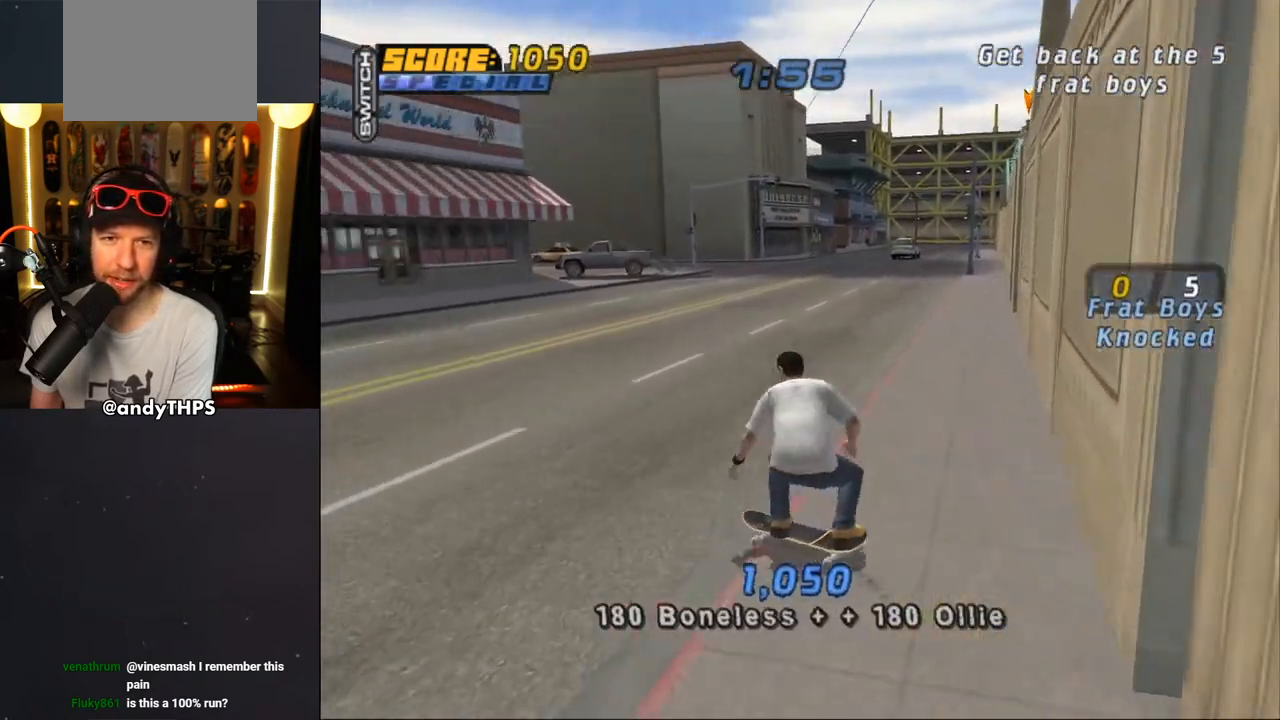
{"buttons": ["CROSS", "DPAD_DOWN"], "left_stick": "center", "right_stick": "center", "events": [[33, "R1", "up"], [117, "DPAD_LEFT", "down"], [250, "DPAD_LEFT", "up"]]}
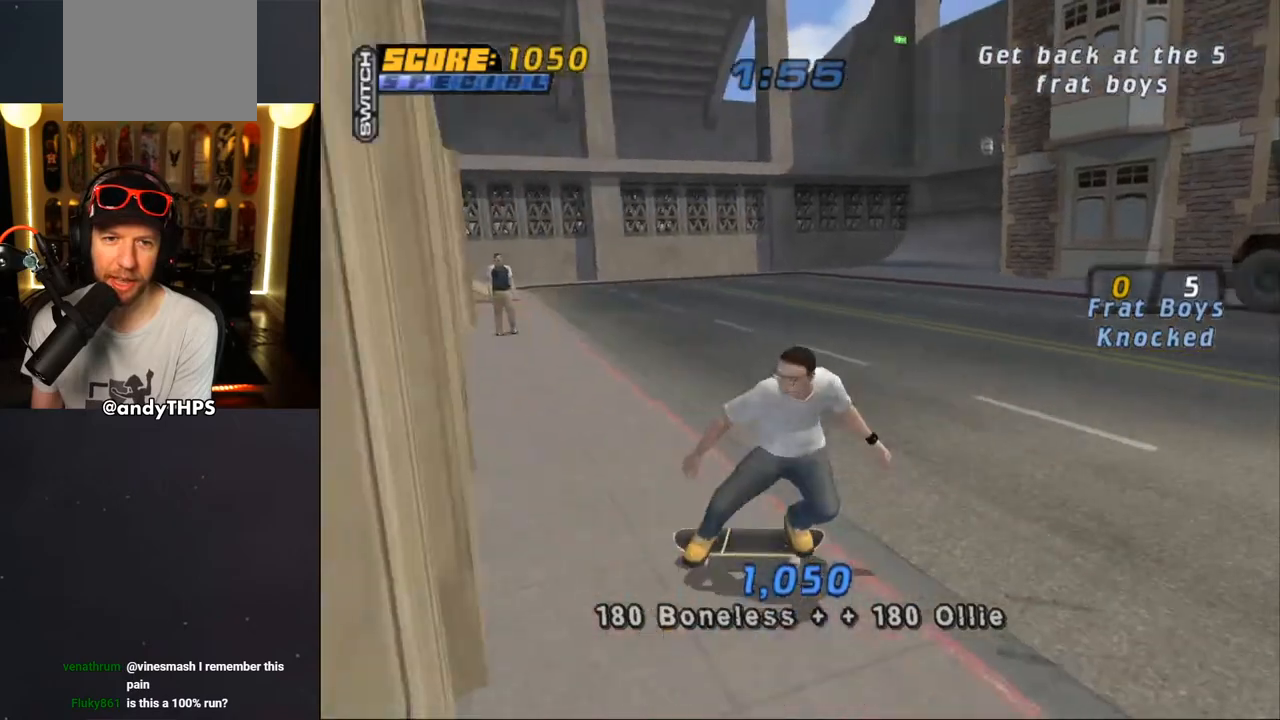
{"buttons": ["CROSS"], "left_stick": "center", "right_stick": "center", "events": [[183, "DPAD_DOWN", "up"], [333, "DPAD_RIGHT", "down"], [467, "DPAD_RIGHT", "up"]]}
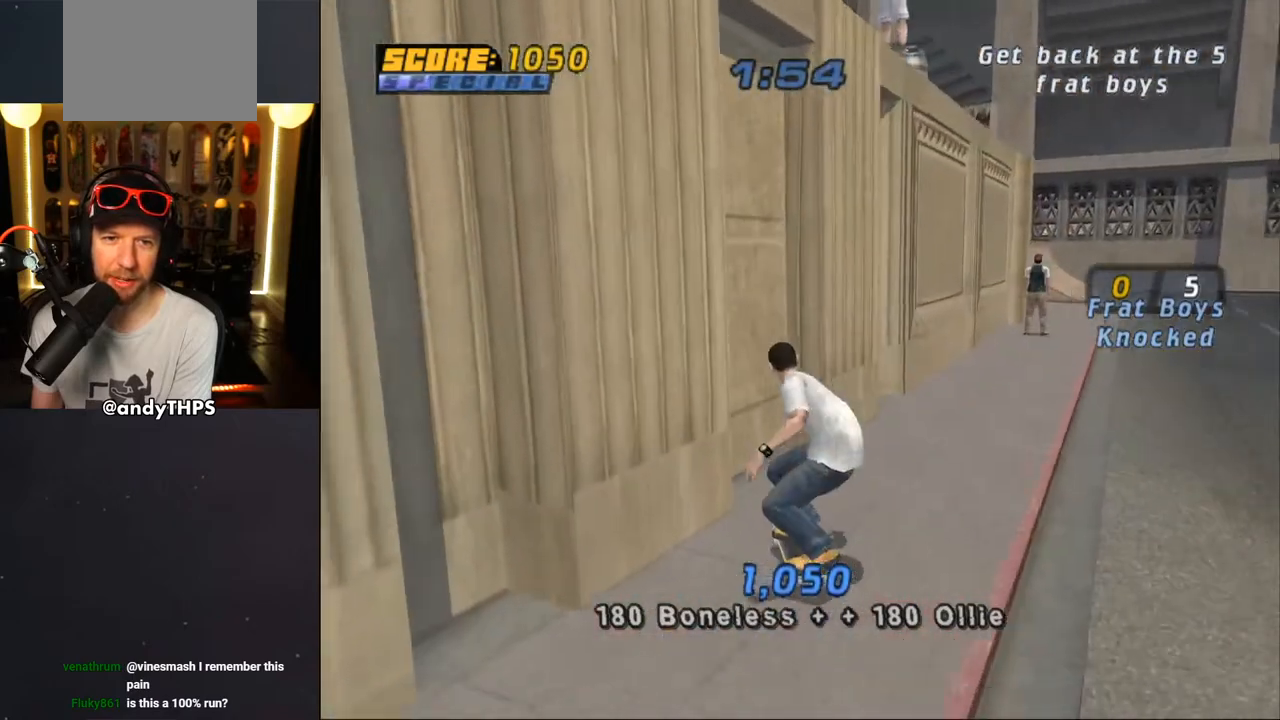
{"buttons": ["TRIANGLE"], "left_stick": "center", "right_stick": "center", "events": [[67, "CROSS", "up"], [67, "DPAD_UP", "down"], [67, "TRIANGLE", "down"], [183, "CROSS", "down"], [200, "TRIANGLE", "up"], [250, "TRIANGLE", "down"], [283, "CROSS", "up"], [417, "DPAD_UP", "up"]]}
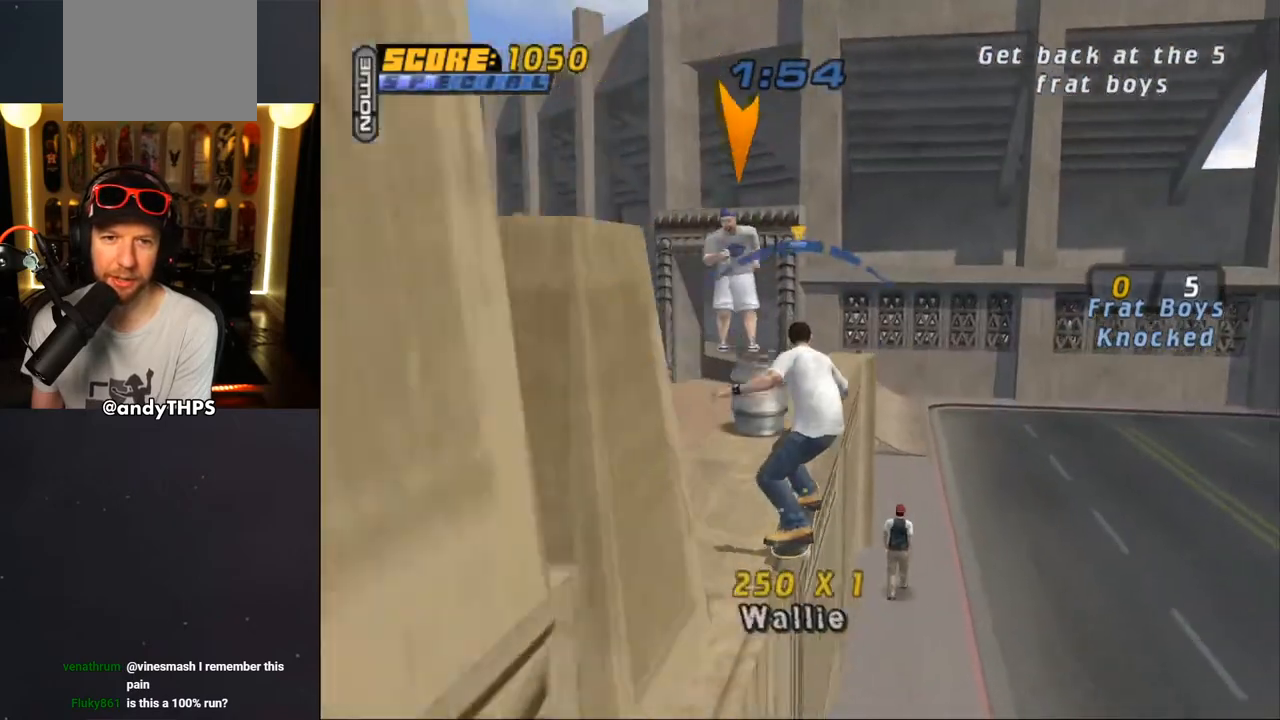
{"buttons": ["CROSS", "R1", "DPAD_RIGHT"], "left_stick": "center", "right_stick": "center", "events": [[167, "CROSS", "down"], [200, "TRIANGLE", "up"], [283, "DPAD_RIGHT", "down"], [433, "DPAD_RIGHT", "up"], [467, "R1", "down"], [483, "DPAD_RIGHT", "down"]]}
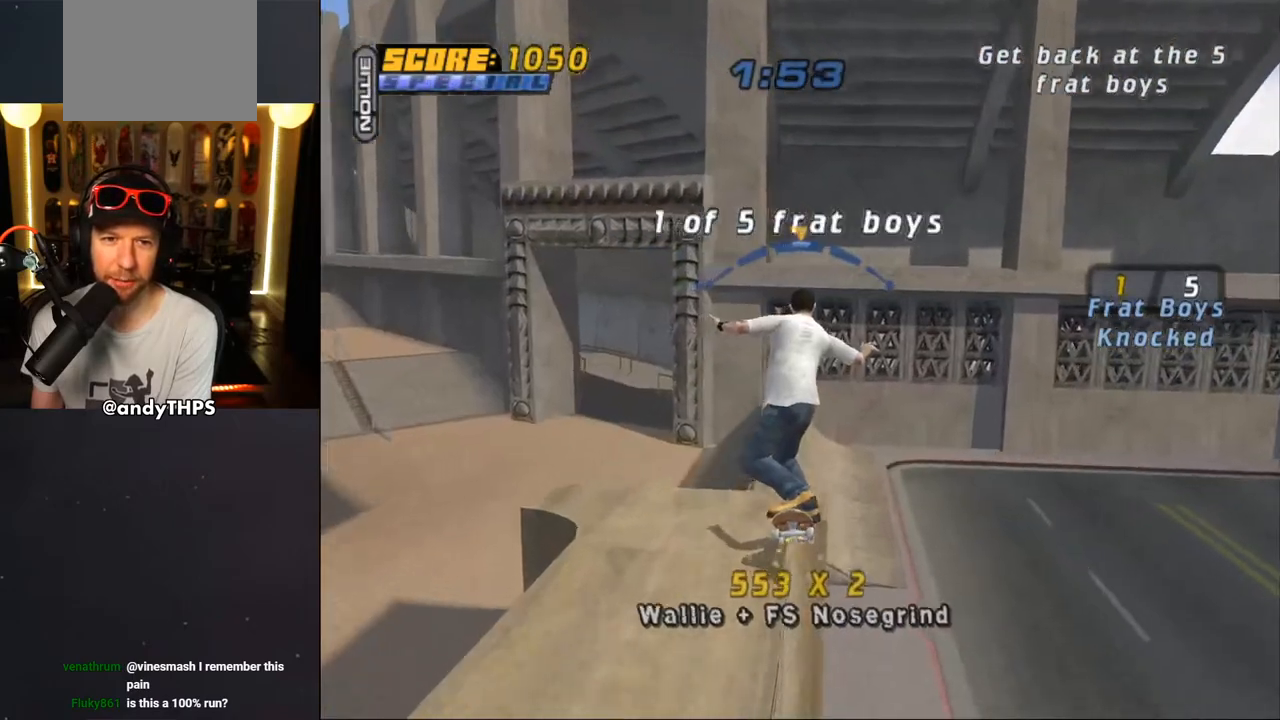
{"buttons": ["CROSS", "L2"], "left_stick": "center", "right_stick": "center", "events": [[33, "DPAD_DOWN", "down"], [83, "CROSS", "up"], [83, "R1", "up"], [150, "CROSS", "down"], [183, "DPAD_DOWN", "up"], [217, "CROSS", "up"], [283, "CROSS", "down"], [300, "DPAD_RIGHT", "up"], [450, "L2", "down"]]}
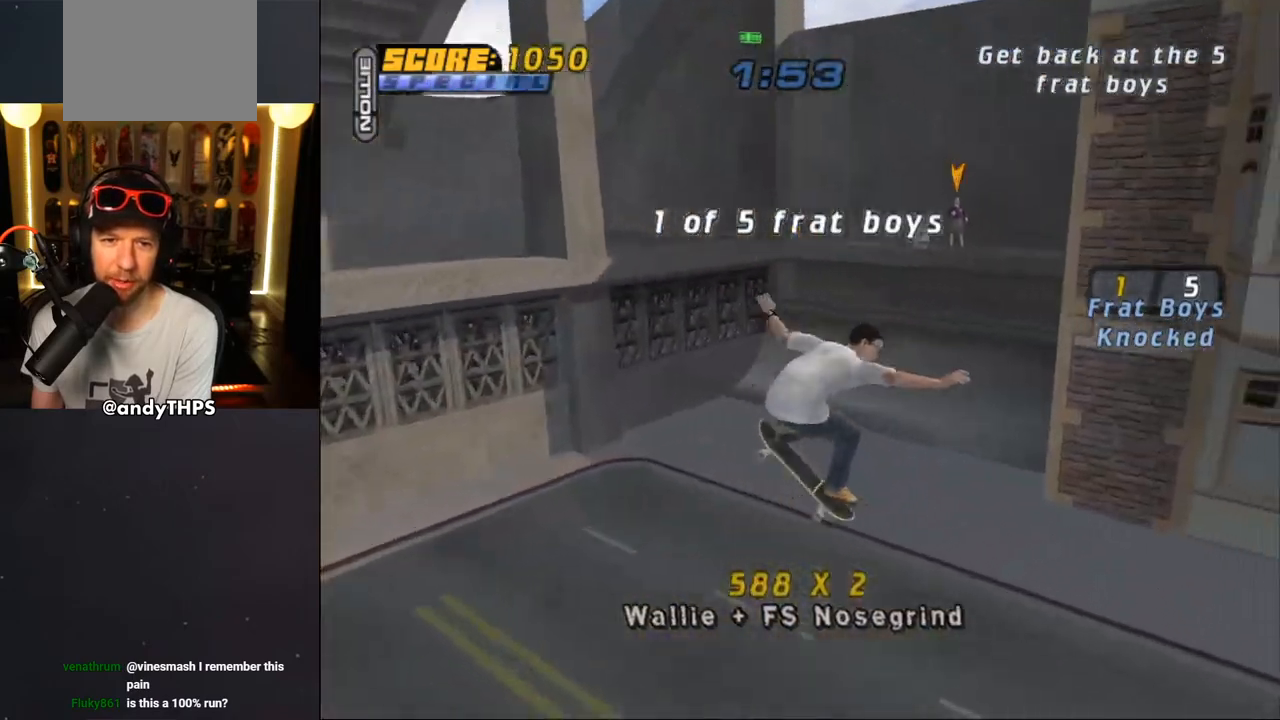
{"buttons": ["CROSS", "DPAD_LEFT"], "left_stick": "center", "right_stick": "center", "events": [[267, "L2", "up"], [500, "DPAD_LEFT", "down"]]}
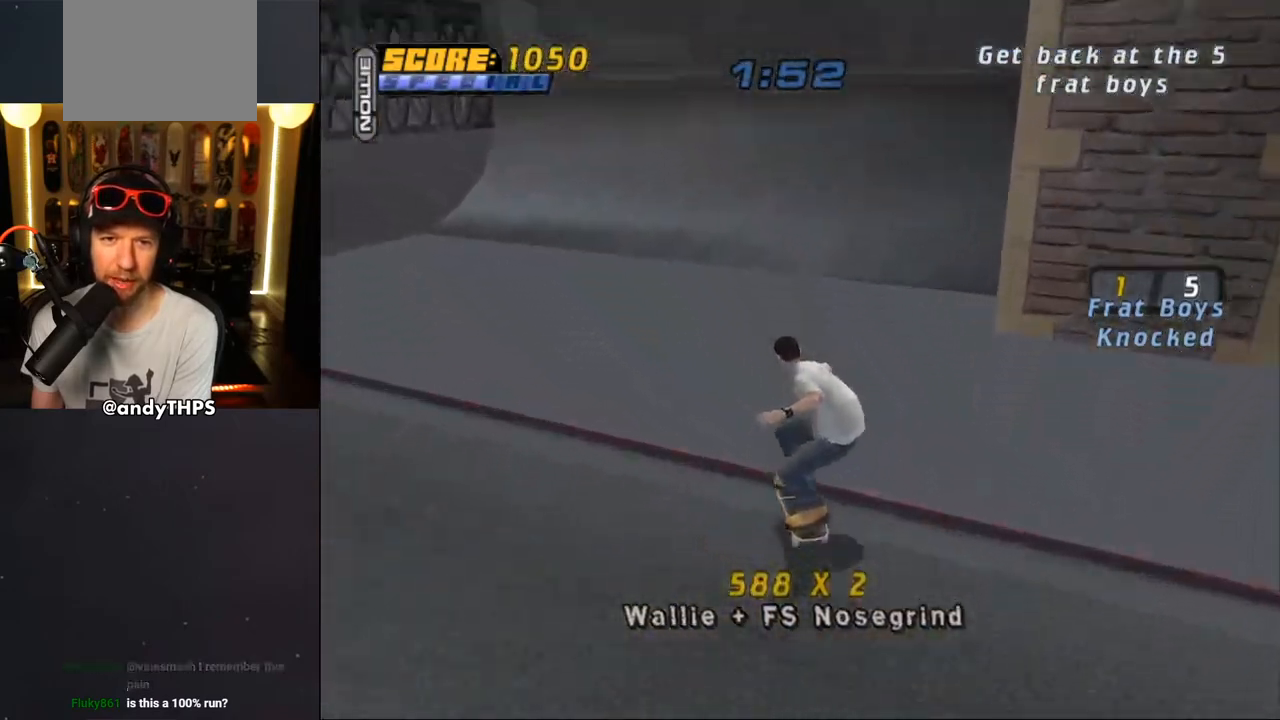
{"buttons": ["CROSS", "DPAD_DOWN", "DPAD_RIGHT"], "left_stick": "center", "right_stick": "center", "events": [[217, "DPAD_LEFT", "up"], [350, "DPAD_DOWN", "down"], [350, "DPAD_RIGHT", "down"]]}
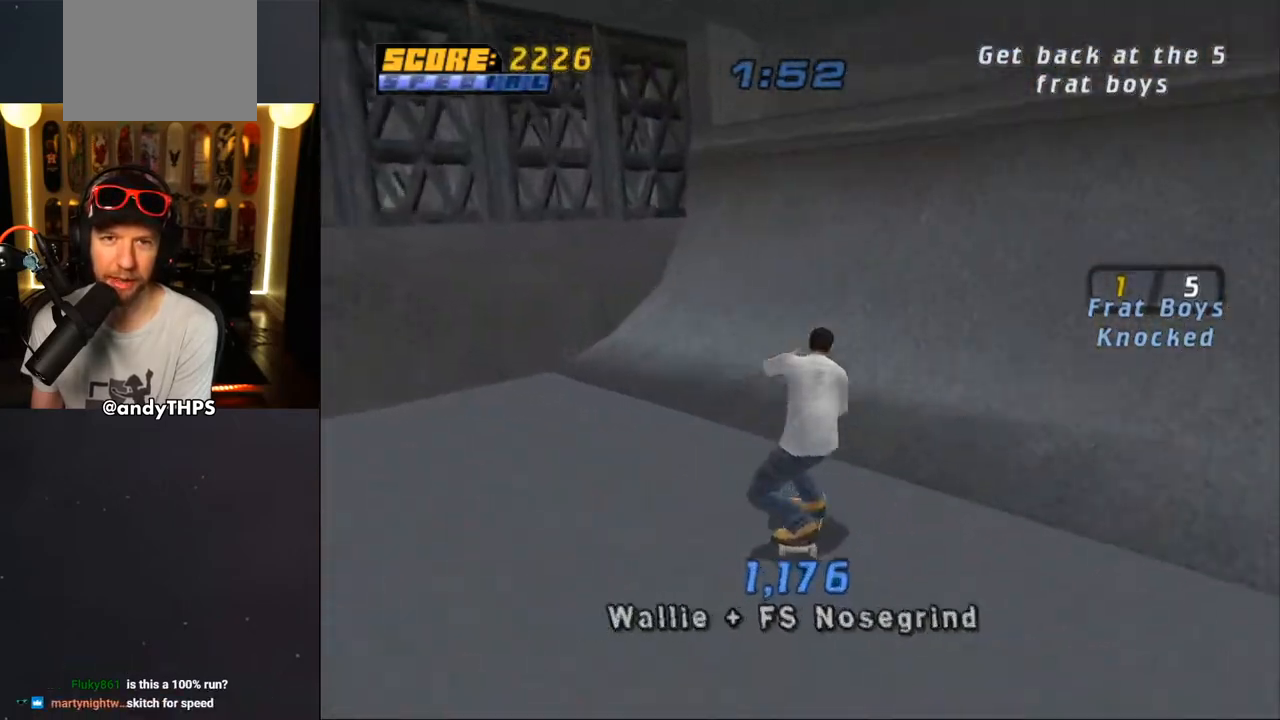
{"buttons": ["TRIANGLE"], "left_stick": "center", "right_stick": "center", "events": [[183, "DPAD_DOWN", "up"], [233, "DPAD_RIGHT", "up"], [333, "CROSS", "up"], [400, "DPAD_RIGHT", "down"], [450, "TRIANGLE", "down"], [500, "DPAD_RIGHT", "up"]]}
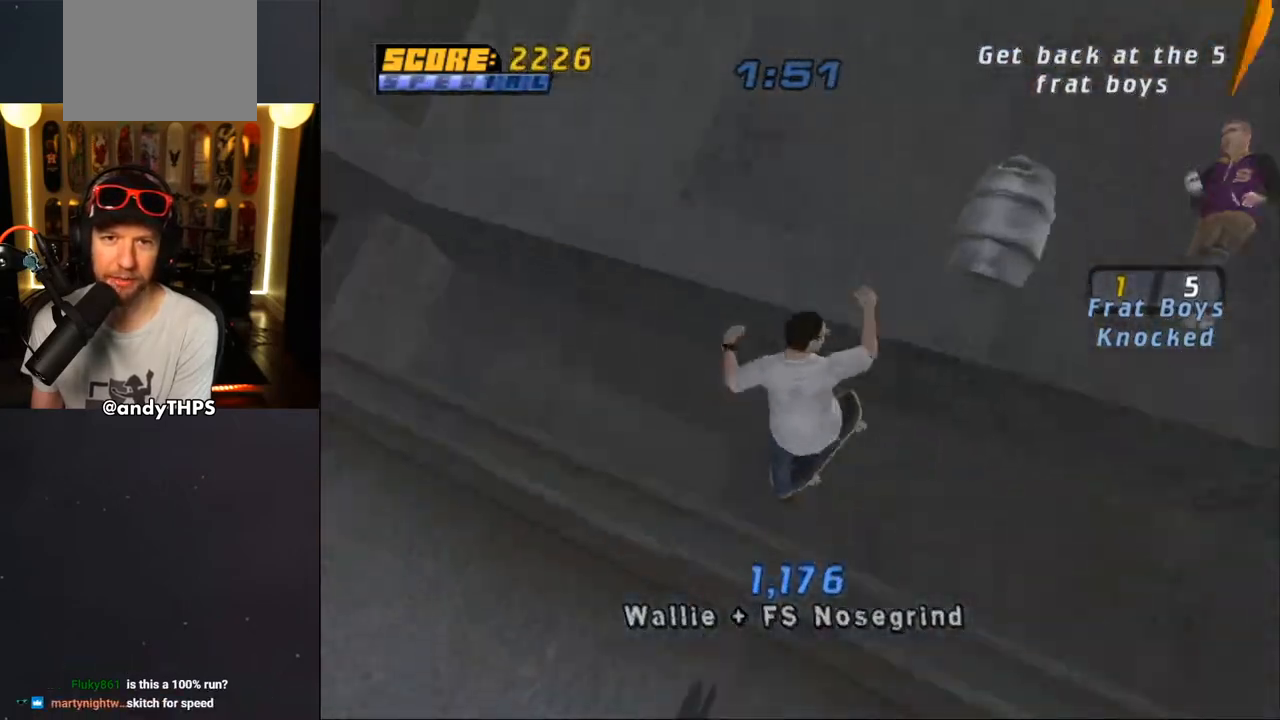
{"buttons": ["CROSS"], "left_stick": "center", "right_stick": "center", "events": [[133, "CROSS", "down"], [133, "TRIANGLE", "up"], [183, "CROSS", "up"], [283, "CROSS", "down"]]}
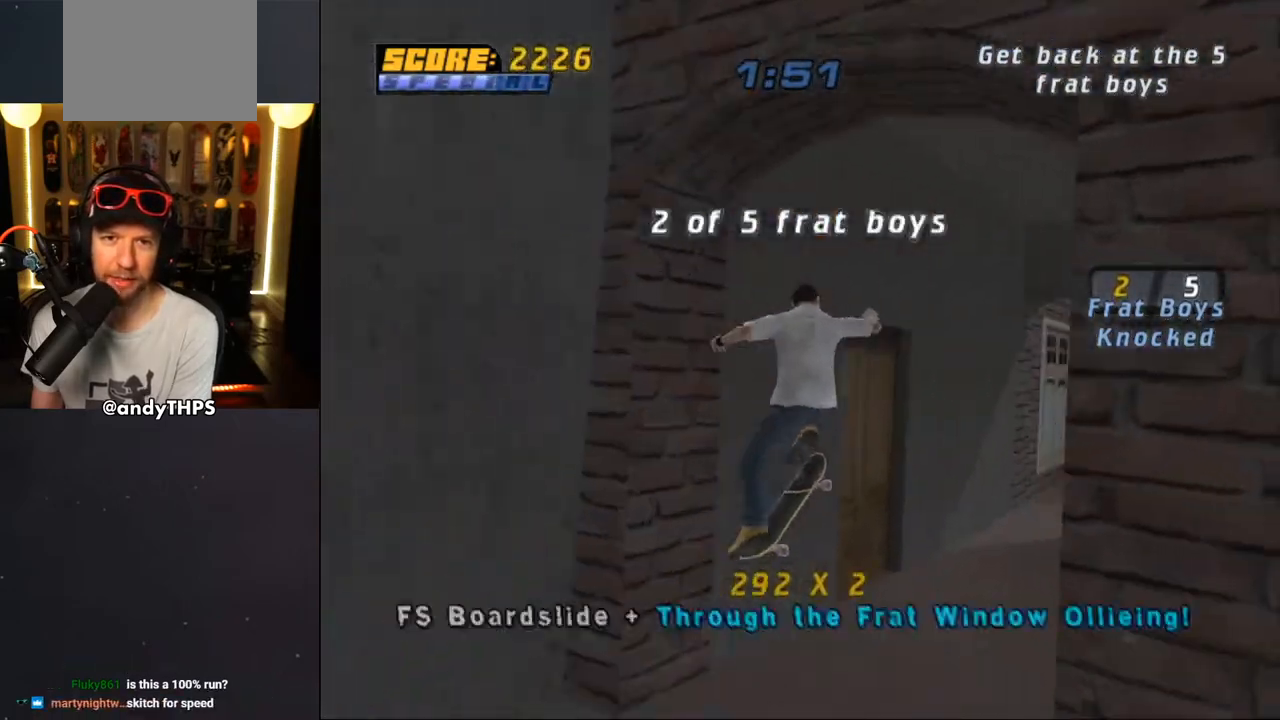
{"buttons": ["CROSS"], "left_stick": "center", "right_stick": "center", "events": [[283, "DPAD_RIGHT", "down"], [400, "DPAD_RIGHT", "up"]]}
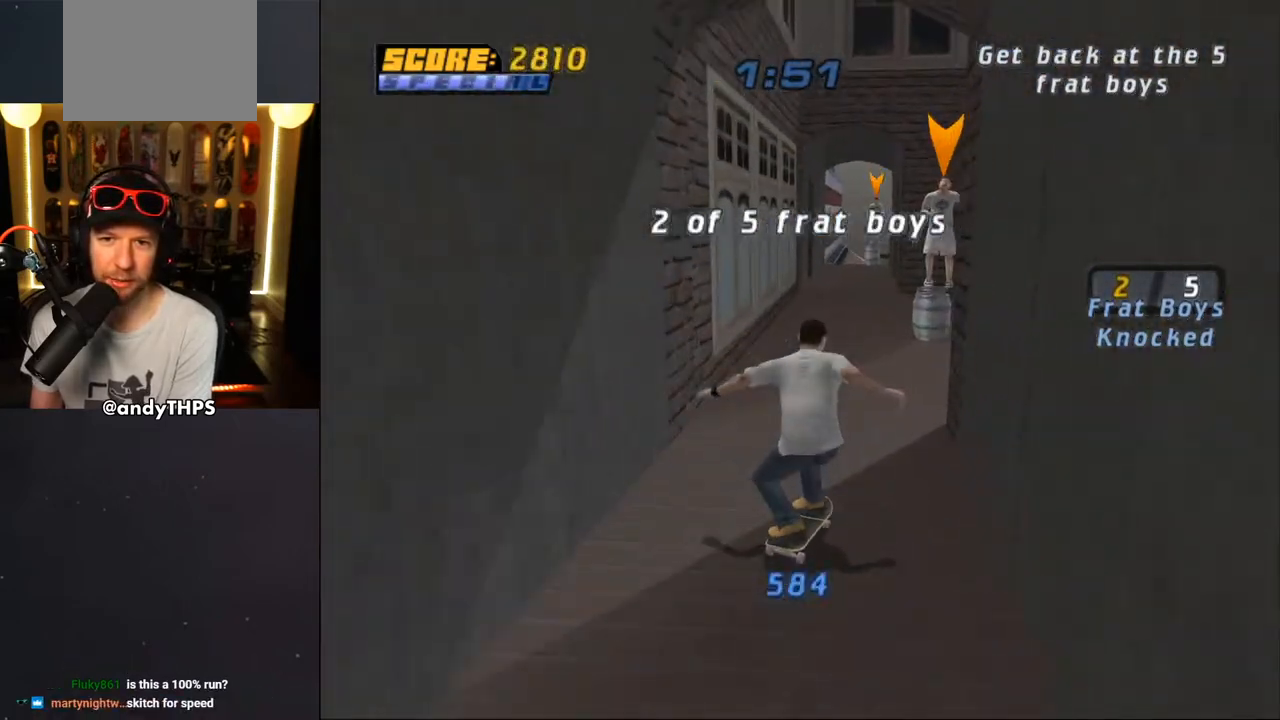
{"buttons": ["CROSS", "DPAD_LEFT"], "left_stick": "center", "right_stick": "center", "events": [[217, "DPAD_LEFT", "down"], [350, "DPAD_LEFT", "up"], [483, "DPAD_LEFT", "down"]]}
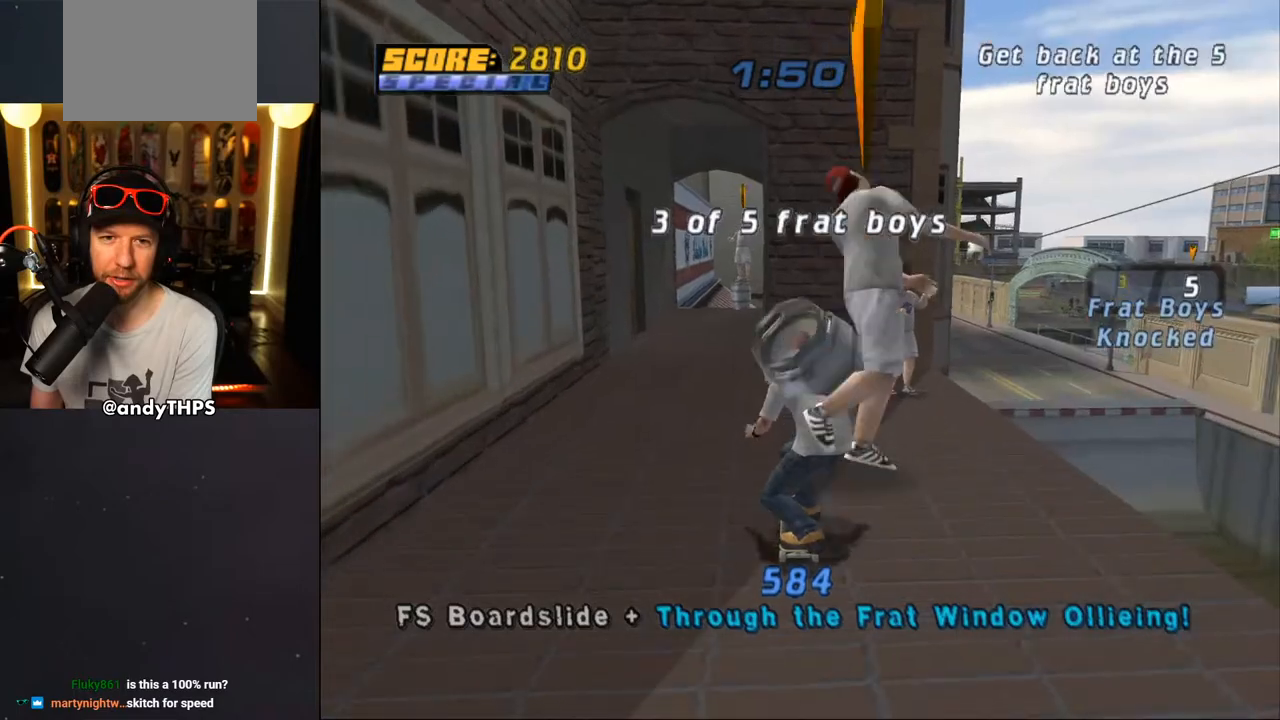
{"buttons": ["CROSS"], "left_stick": "center", "right_stick": "center", "events": [[117, "DPAD_LEFT", "up"], [367, "DPAD_RIGHT", "down"], [483, "DPAD_RIGHT", "up"]]}
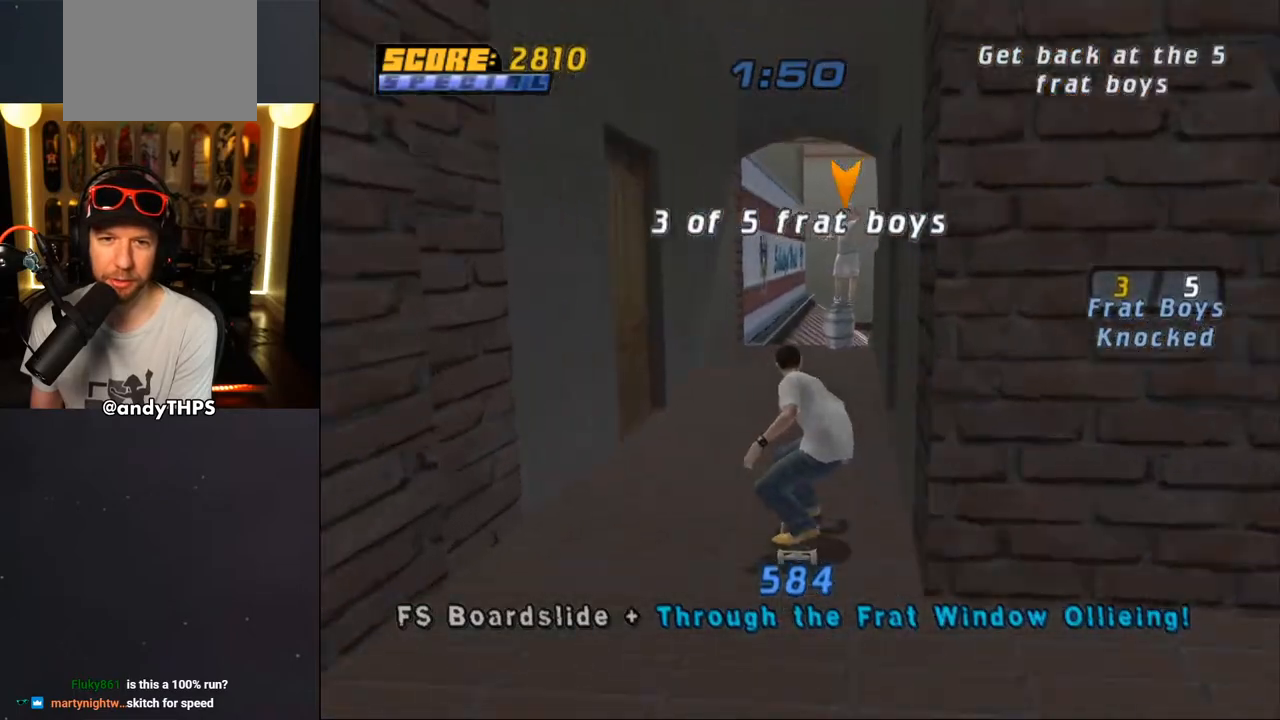
{"buttons": ["CROSS", "DPAD_RIGHT"], "left_stick": "center", "right_stick": "center", "events": [[250, "DPAD_LEFT", "down"], [350, "DPAD_LEFT", "up"], [450, "DPAD_RIGHT", "down"]]}